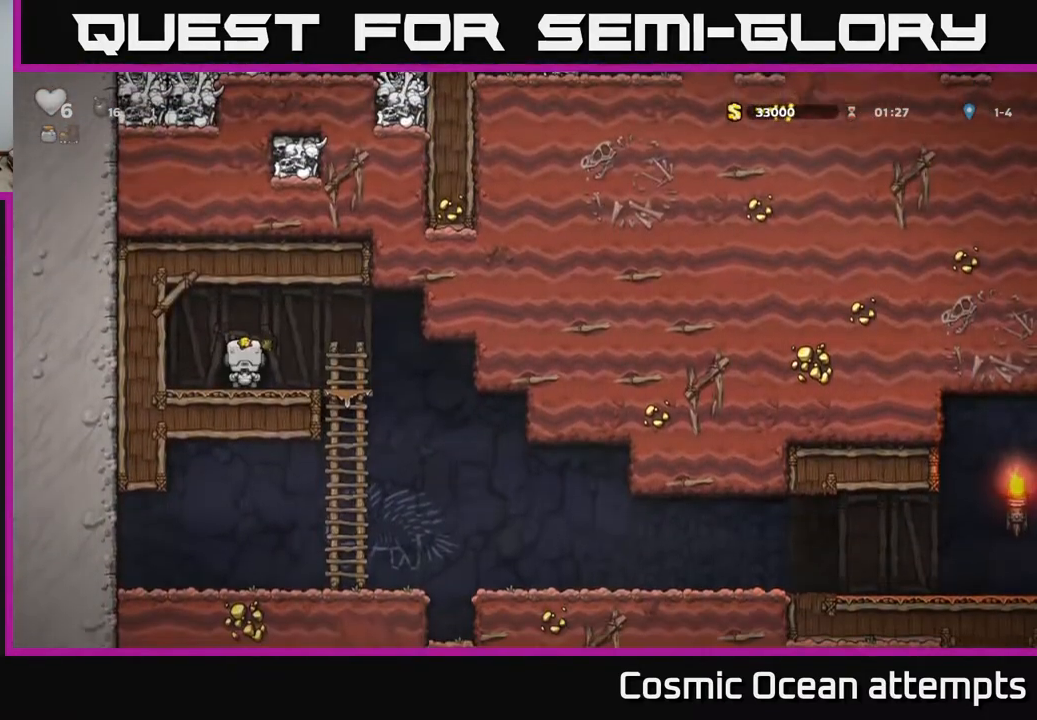
Gameplay with a controller (Xbox layout); each line is a JSON object with the inputs held at the frame after it. "events" lists button and stick changes between this image and that frame as [ms after this image, input, new state], when the widget could be followed in between. Not read: left_stick.
{"buttons": [], "right_stick": "center", "events": [[17, "L2", "up"], [67, "L2", "down"], [167, "L2", "up"]]}
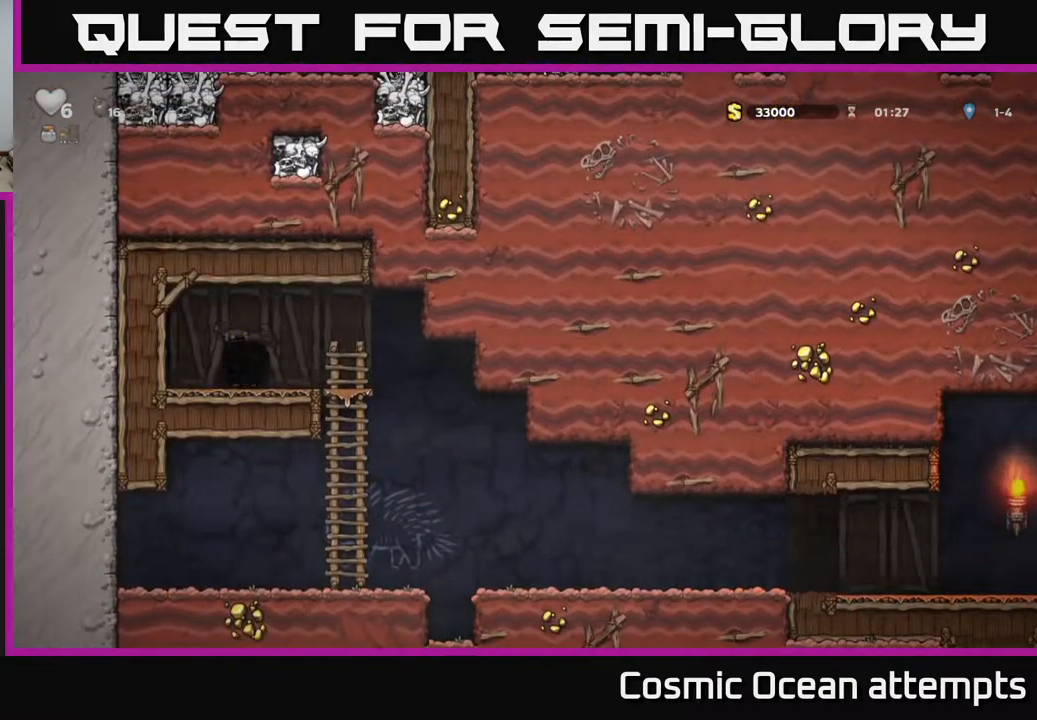
{"buttons": [], "right_stick": "center", "events": []}
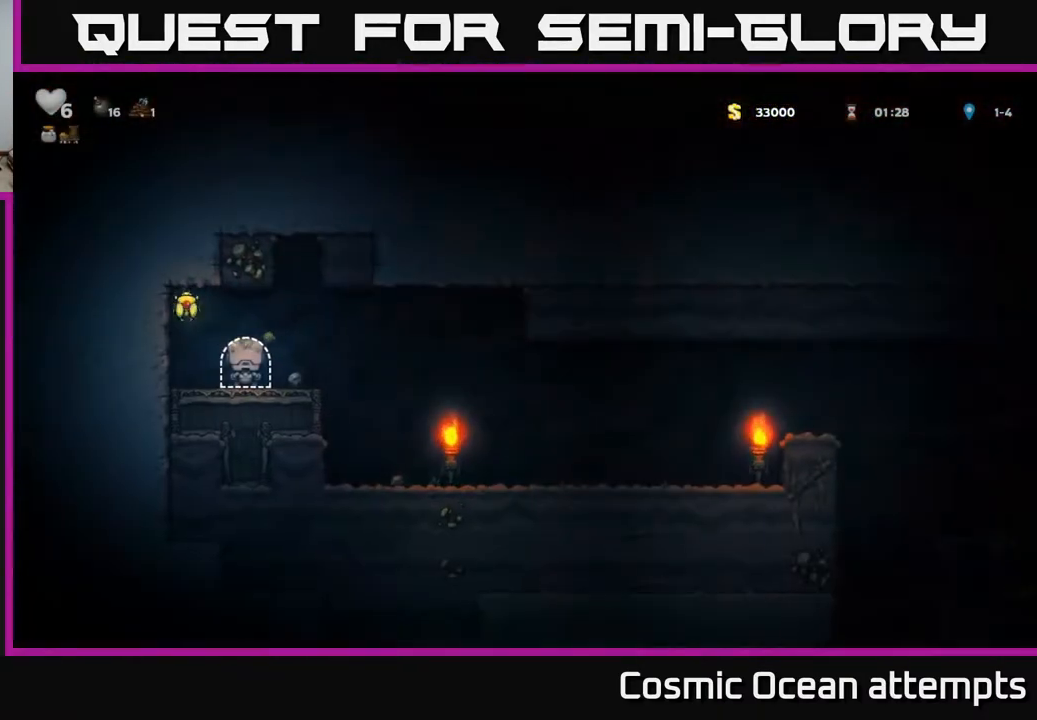
{"buttons": ["DPAD_RIGHT"], "right_stick": "center", "events": [[117, "DPAD_LEFT", "down"], [167, "A", "down"], [300, "A", "up"], [317, "DPAD_LEFT", "up"], [333, "DPAD_RIGHT", "down"]]}
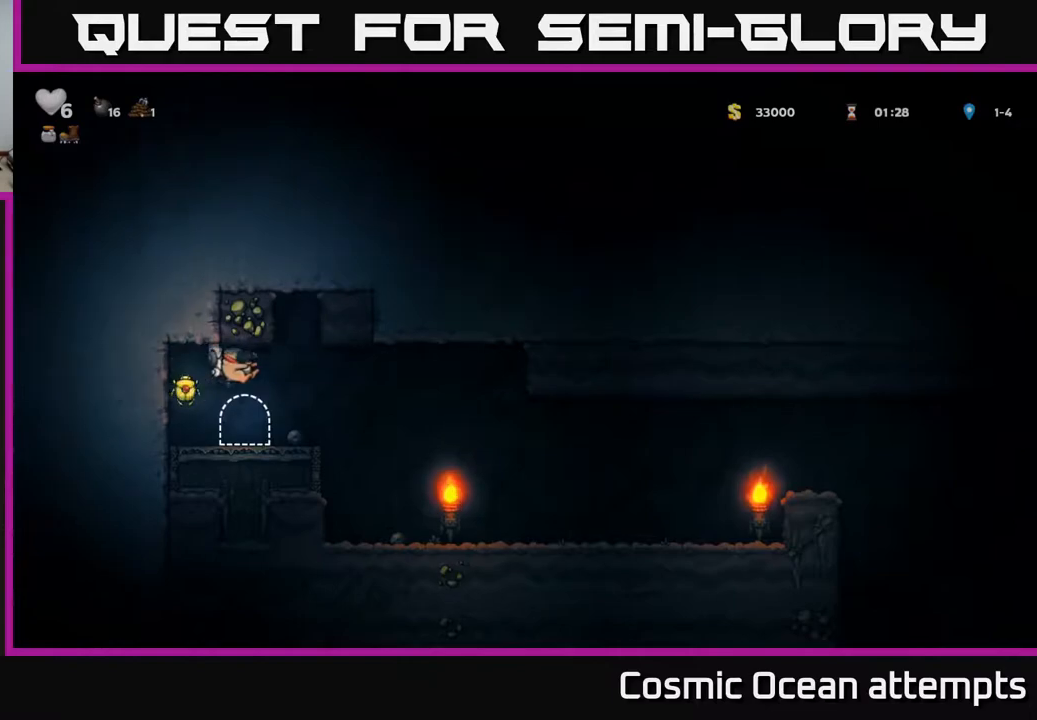
{"buttons": ["A", "DPAD_LEFT"], "right_stick": "center", "events": [[233, "DPAD_RIGHT", "up"], [250, "DPAD_LEFT", "down"], [367, "A", "down"]]}
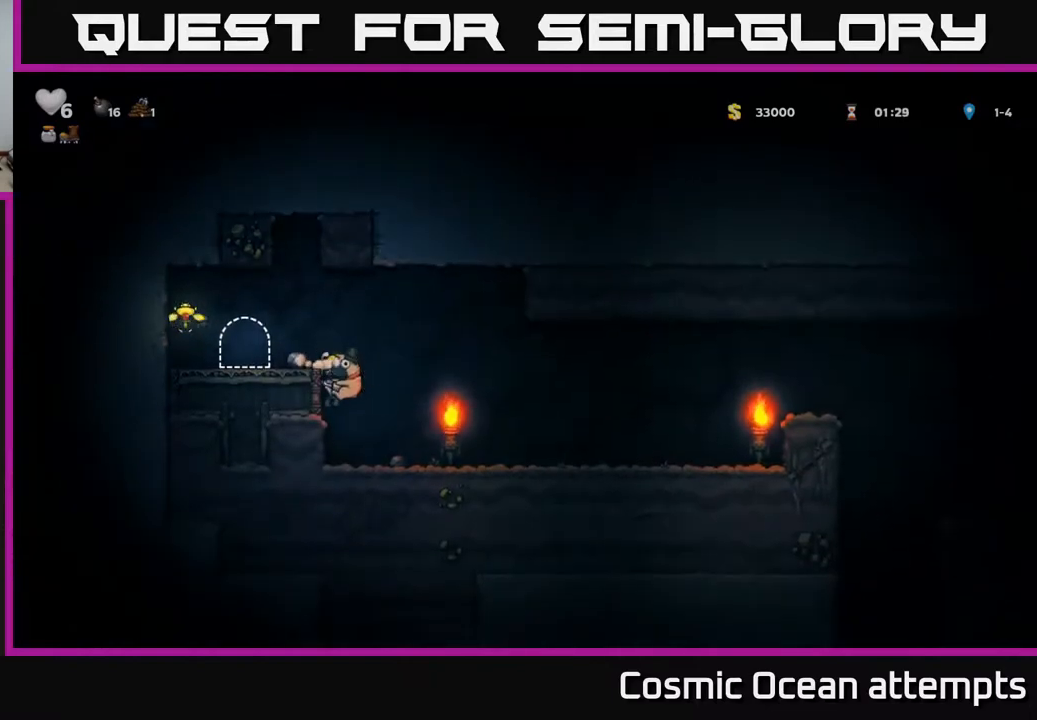
{"buttons": ["DPAD_LEFT"], "right_stick": "center", "events": [[33, "A", "up"], [133, "A", "down"], [300, "A", "up"]]}
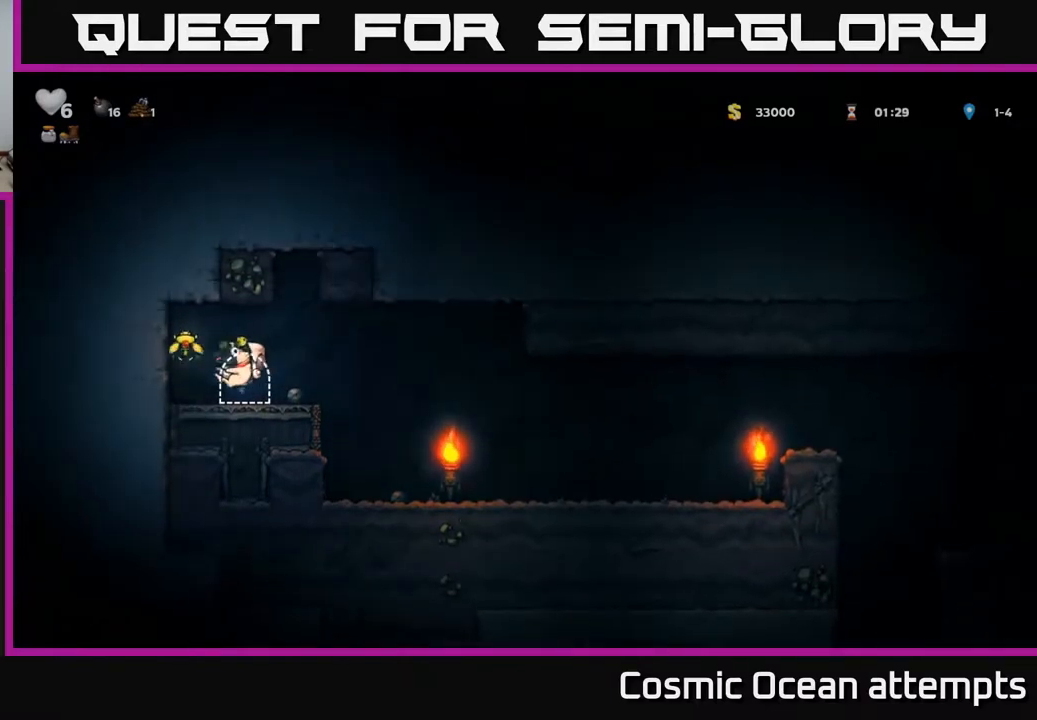
{"buttons": ["DPAD_RIGHT"], "right_stick": "center", "events": [[100, "A", "down"], [133, "DPAD_LEFT", "up"], [200, "DPAD_RIGHT", "down"], [233, "A", "up"]]}
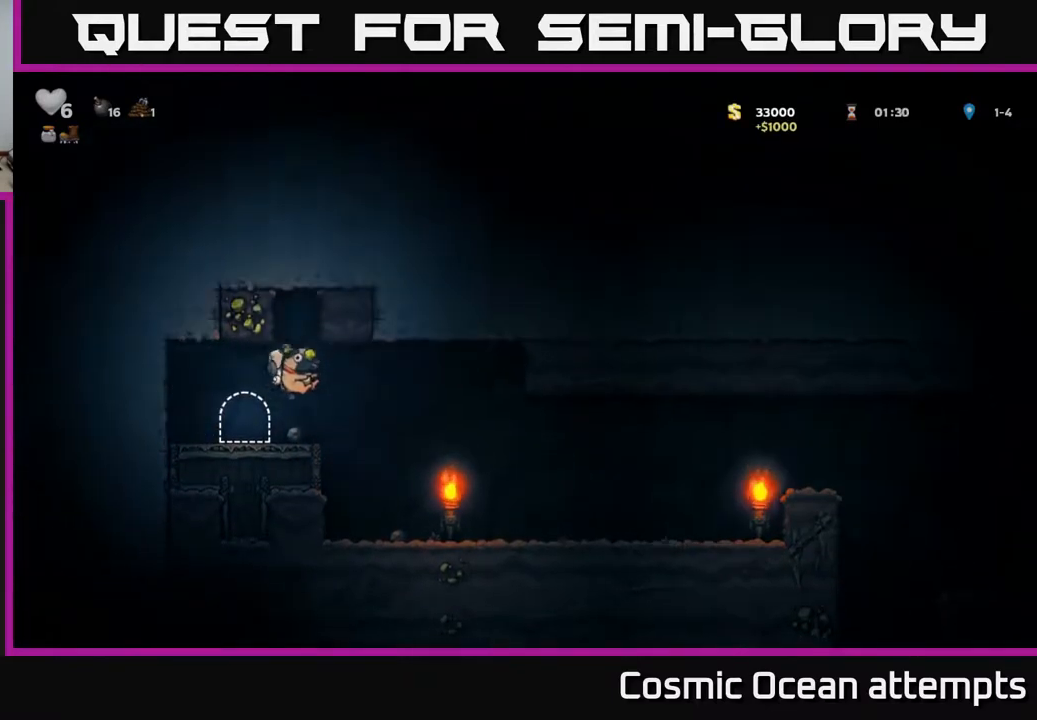
{"buttons": ["DPAD_RIGHT"], "right_stick": "center", "events": []}
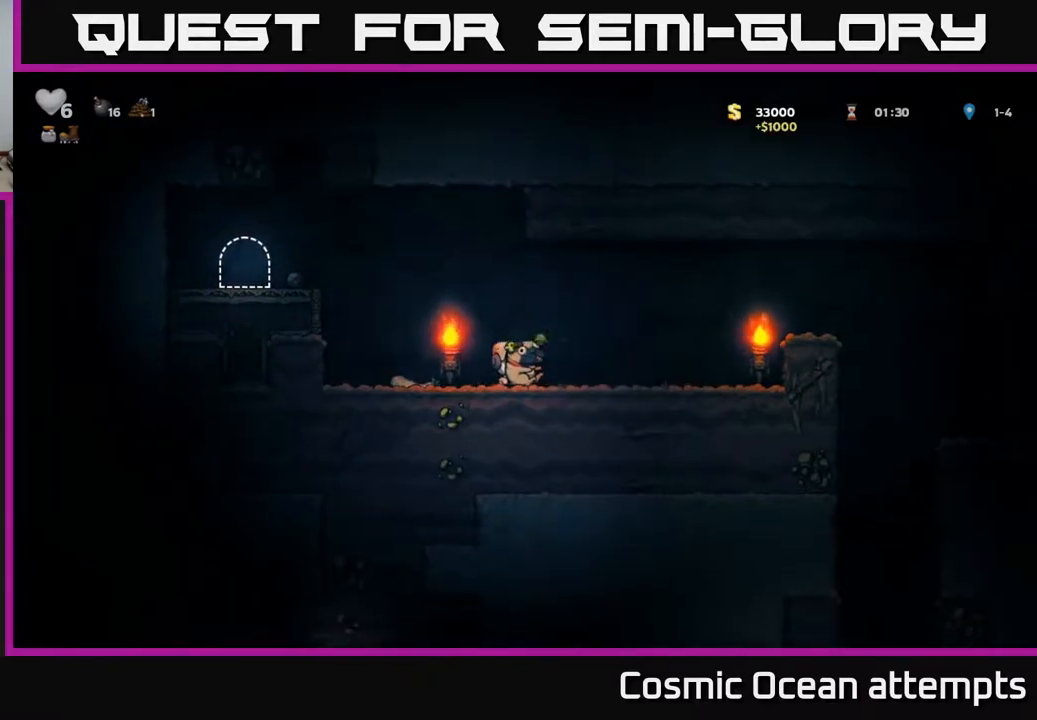
{"buttons": ["A", "DPAD_RIGHT"], "right_stick": "center", "events": [[217, "A", "down"]]}
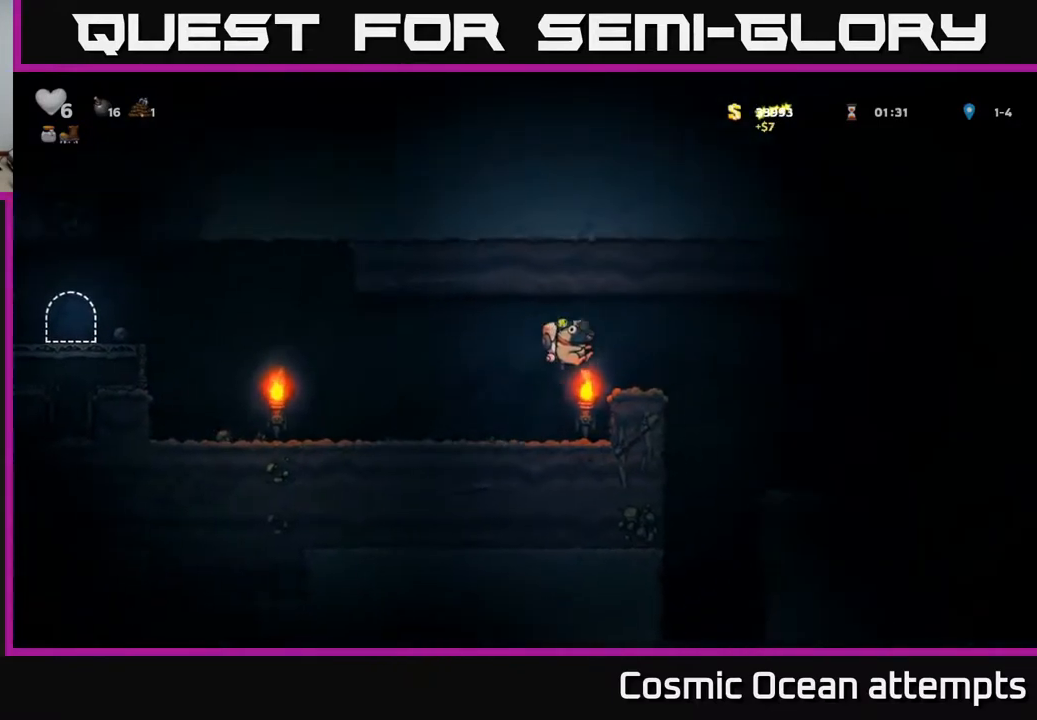
{"buttons": ["DPAD_RIGHT"], "right_stick": "center", "events": [[50, "A", "up"]]}
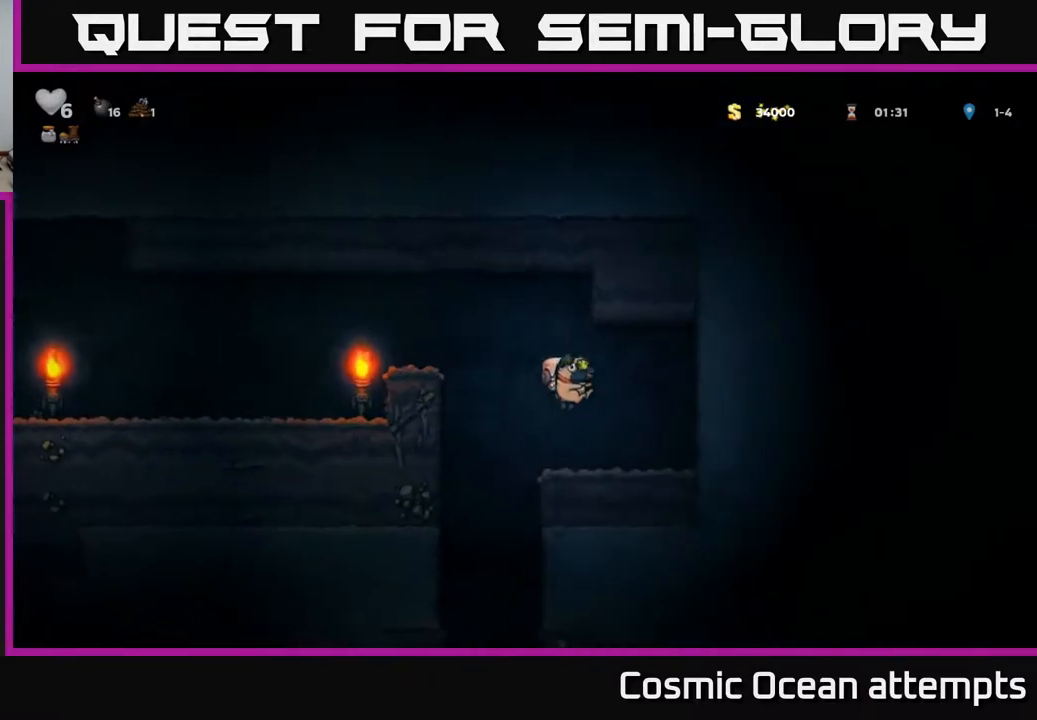
{"buttons": ["DPAD_RIGHT"], "right_stick": "center", "events": [[17, "DPAD_RIGHT", "up"], [50, "DPAD_LEFT", "down"], [317, "DPAD_LEFT", "up"], [350, "DPAD_RIGHT", "down"]]}
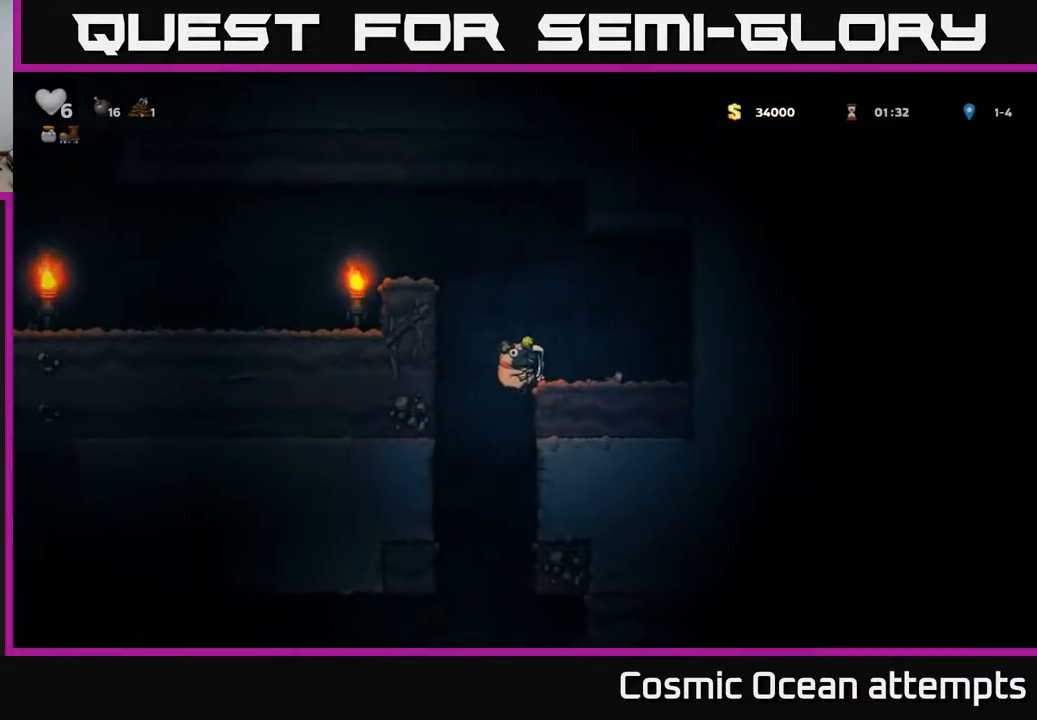
{"buttons": ["DPAD_LEFT"], "right_stick": "center", "events": [[67, "DPAD_RIGHT", "up"], [100, "DPAD_DOWN", "down"], [267, "A", "down"], [367, "A", "up"], [400, "DPAD_DOWN", "up"], [483, "DPAD_LEFT", "down"]]}
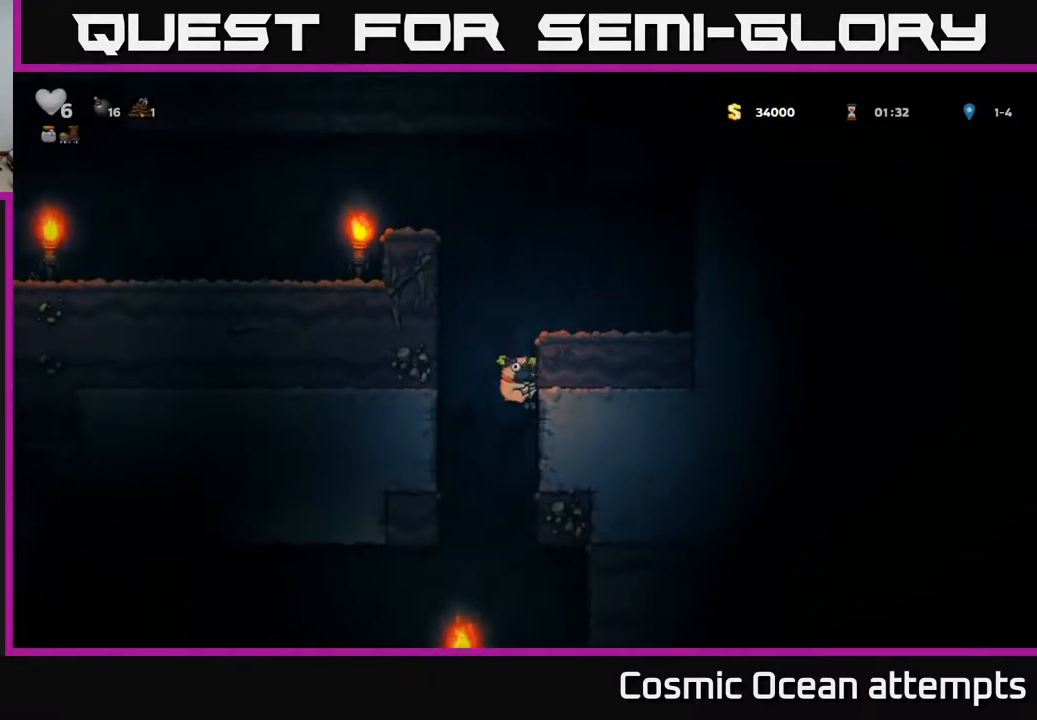
{"buttons": ["DPAD_LEFT"], "right_stick": "center", "events": [[83, "DPAD_LEFT", "up"], [267, "DPAD_LEFT", "down"]]}
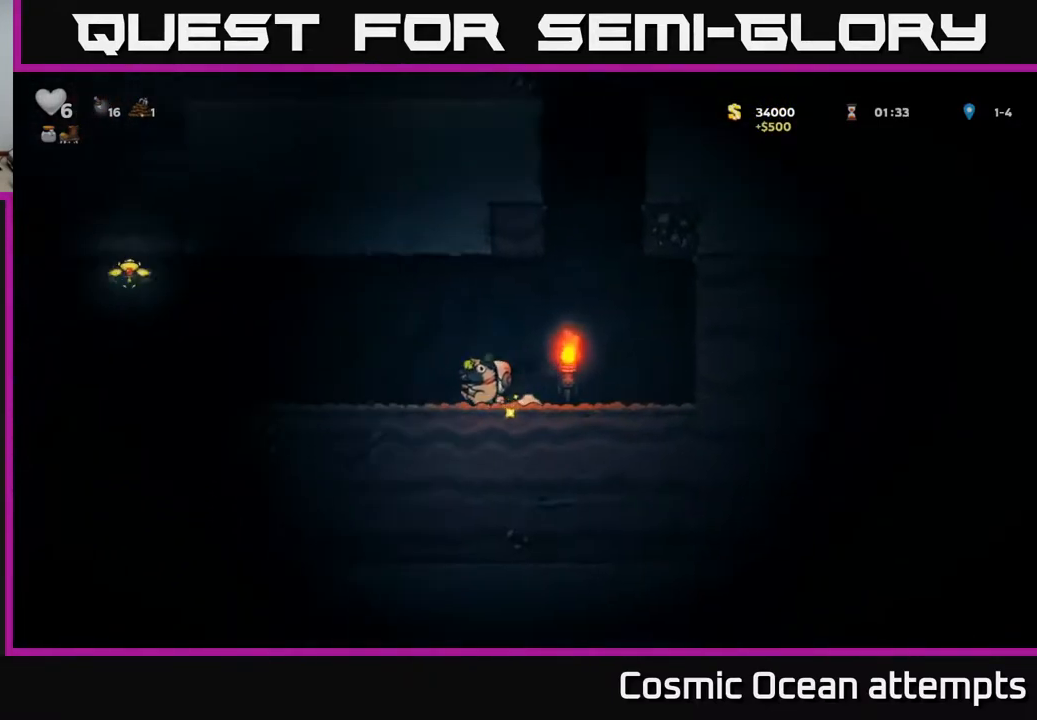
{"buttons": ["A", "DPAD_LEFT"], "right_stick": "center", "events": [[467, "A", "down"]]}
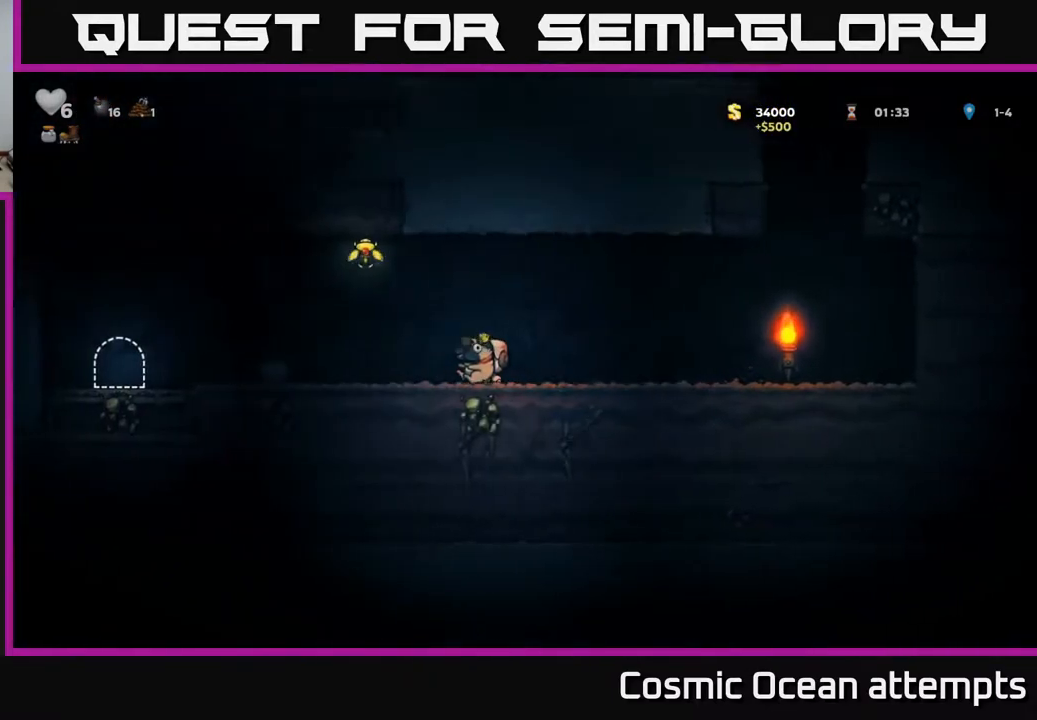
{"buttons": ["DPAD_RIGHT"], "right_stick": "center", "events": [[417, "A", "up"], [467, "DPAD_LEFT", "up"], [500, "DPAD_RIGHT", "down"]]}
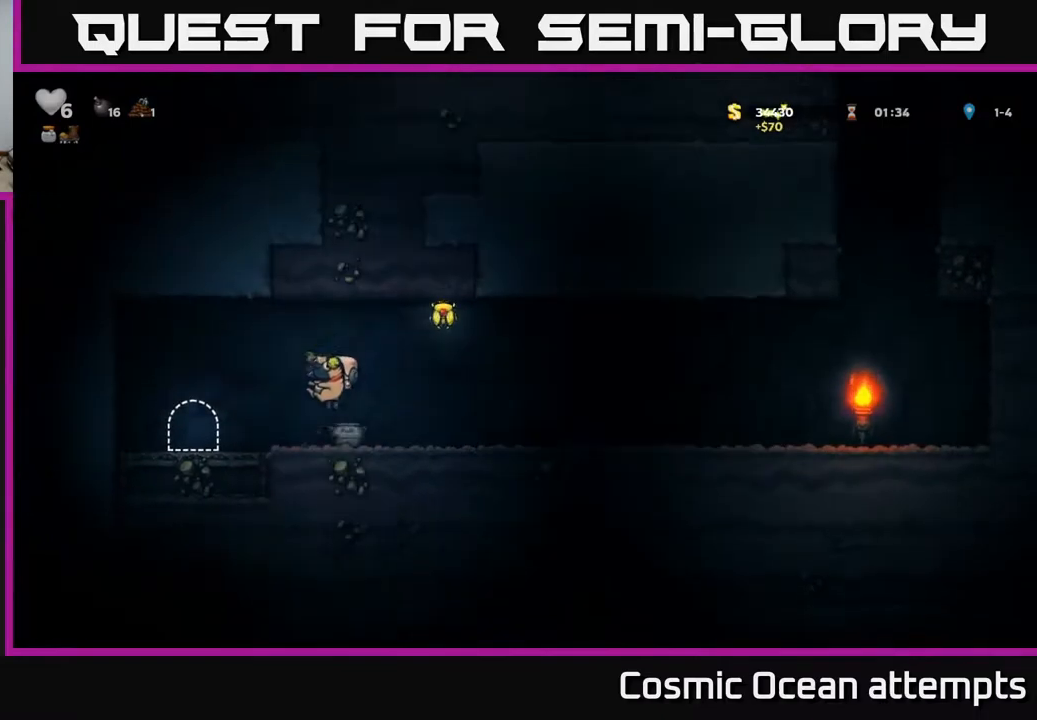
{"buttons": ["DPAD_DOWN"], "right_stick": "center", "events": [[300, "DPAD_RIGHT", "up"], [367, "DPAD_LEFT", "down"], [467, "DPAD_DOWN", "down"], [483, "DPAD_LEFT", "up"]]}
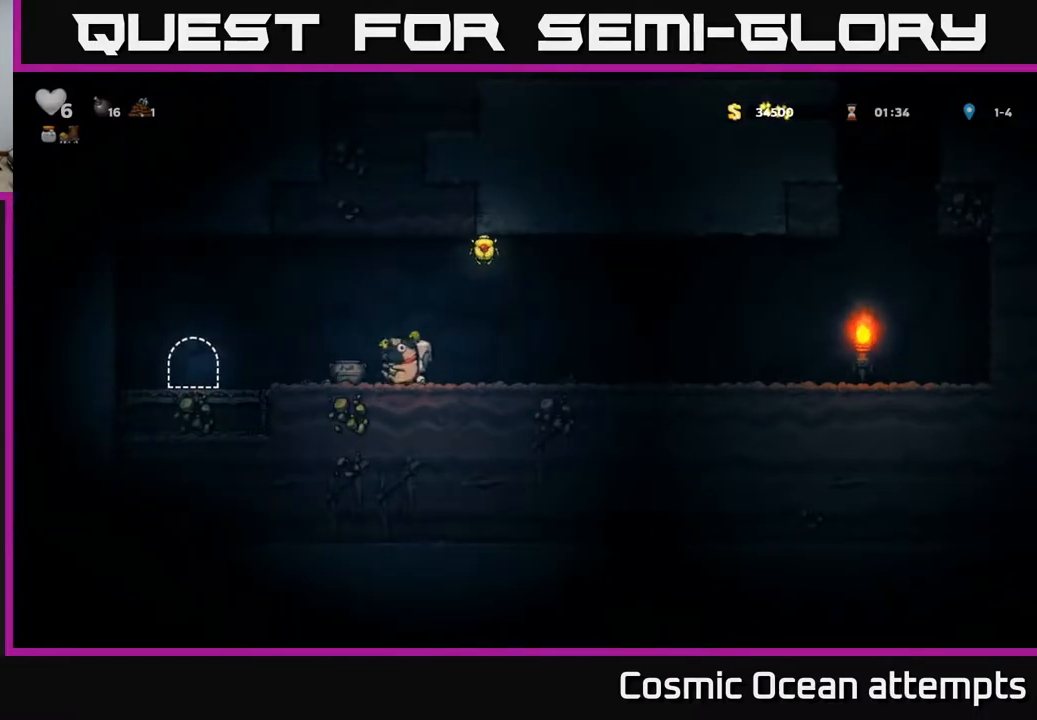
{"buttons": ["X", "DPAD_DOWN"], "right_stick": "center", "events": [[17, "DPAD_RIGHT", "down"], [100, "DPAD_RIGHT", "up"], [167, "DPAD_DOWN", "up"], [183, "DPAD_LEFT", "down"], [467, "DPAD_DOWN", "down"], [467, "DPAD_LEFT", "up"], [500, "X", "down"]]}
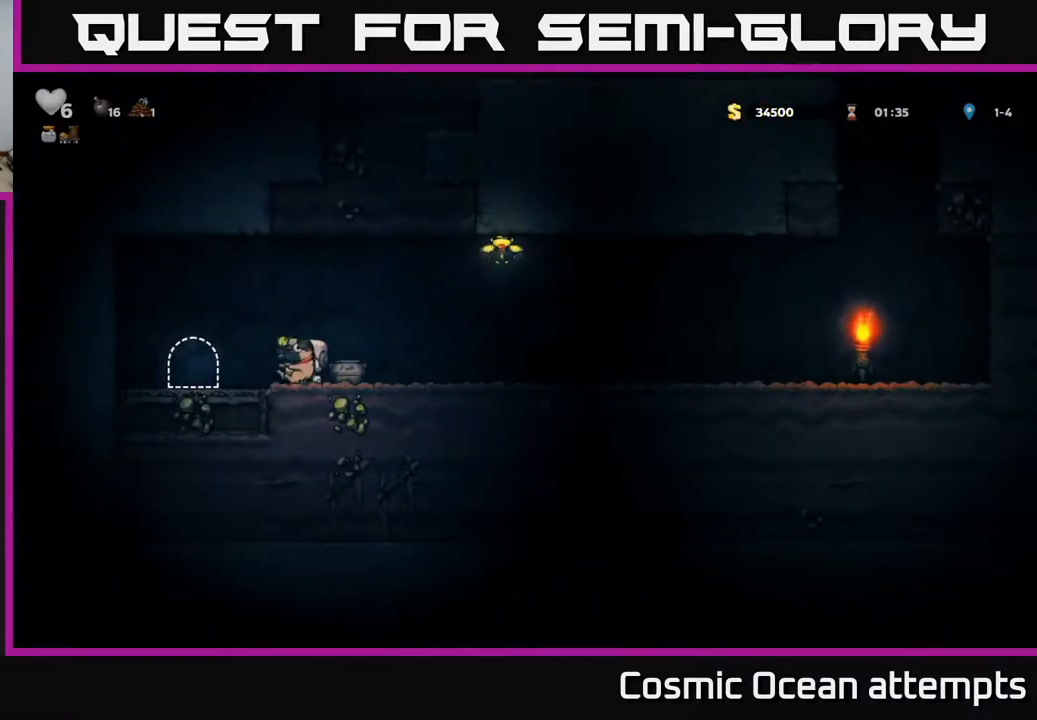
{"buttons": [], "right_stick": "center", "events": [[100, "DPAD_DOWN", "up"], [100, "DPAD_RIGHT", "down"], [117, "X", "up"], [233, "DPAD_DOWN", "down"], [250, "DPAD_RIGHT", "up"], [300, "X", "down"], [400, "DPAD_DOWN", "up"], [417, "X", "up"]]}
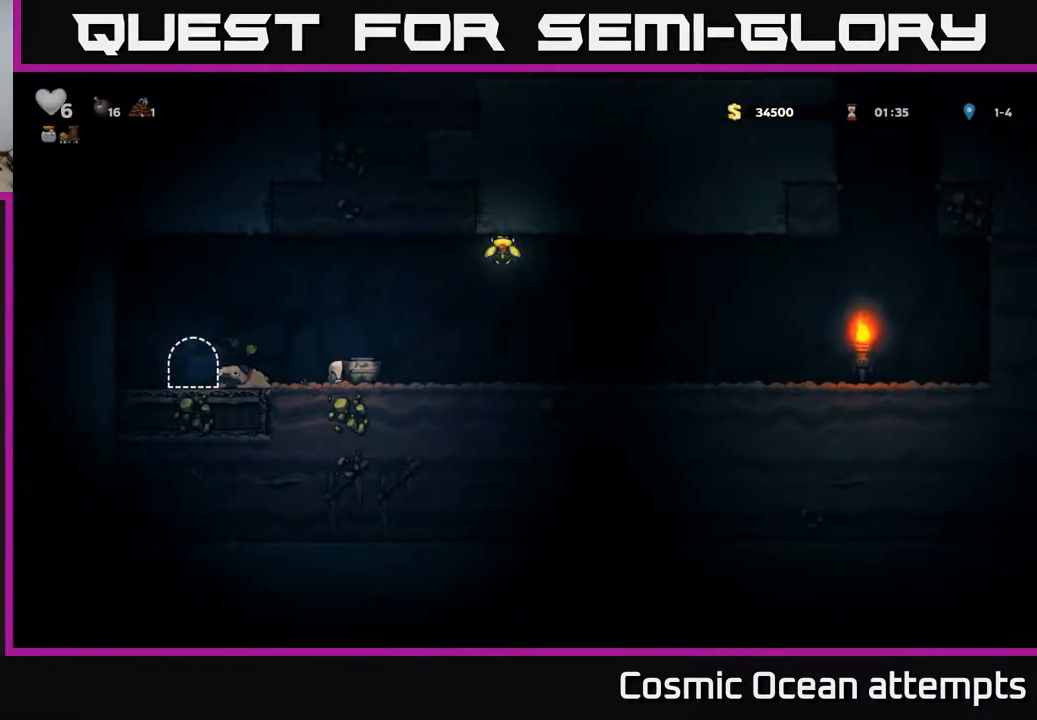
{"buttons": [], "right_stick": "center", "events": [[250, "A", "down"], [333, "X", "down"], [417, "A", "up"], [417, "X", "up"]]}
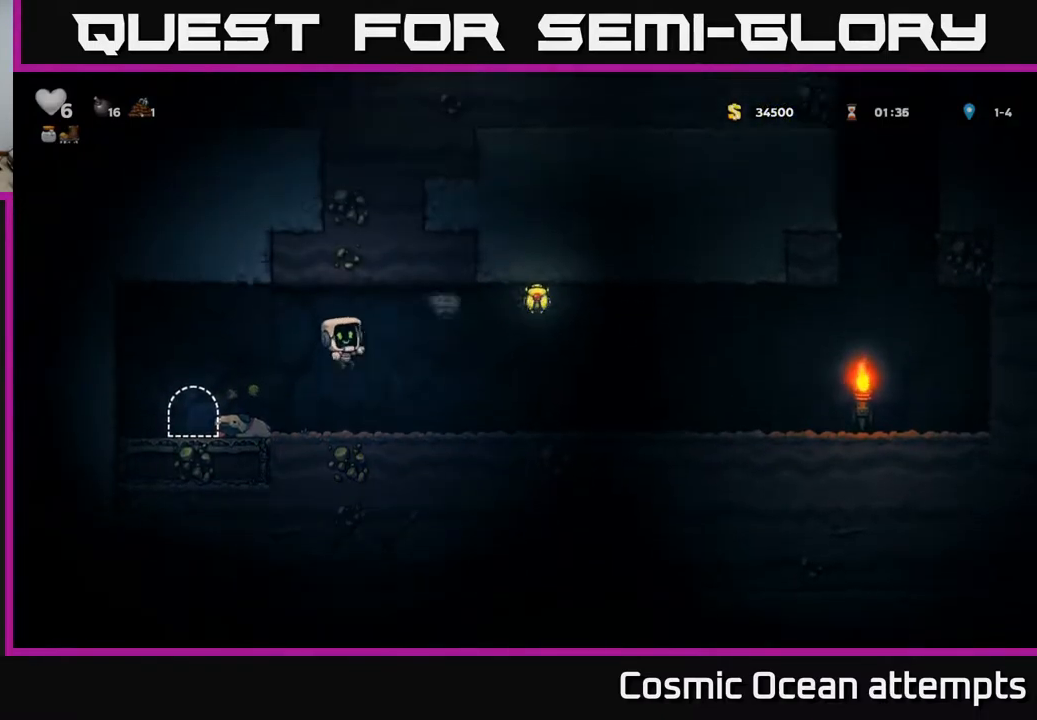
{"buttons": ["DPAD_LEFT"], "right_stick": "center", "events": [[200, "DPAD_RIGHT", "down"], [467, "DPAD_RIGHT", "up"], [483, "DPAD_LEFT", "down"]]}
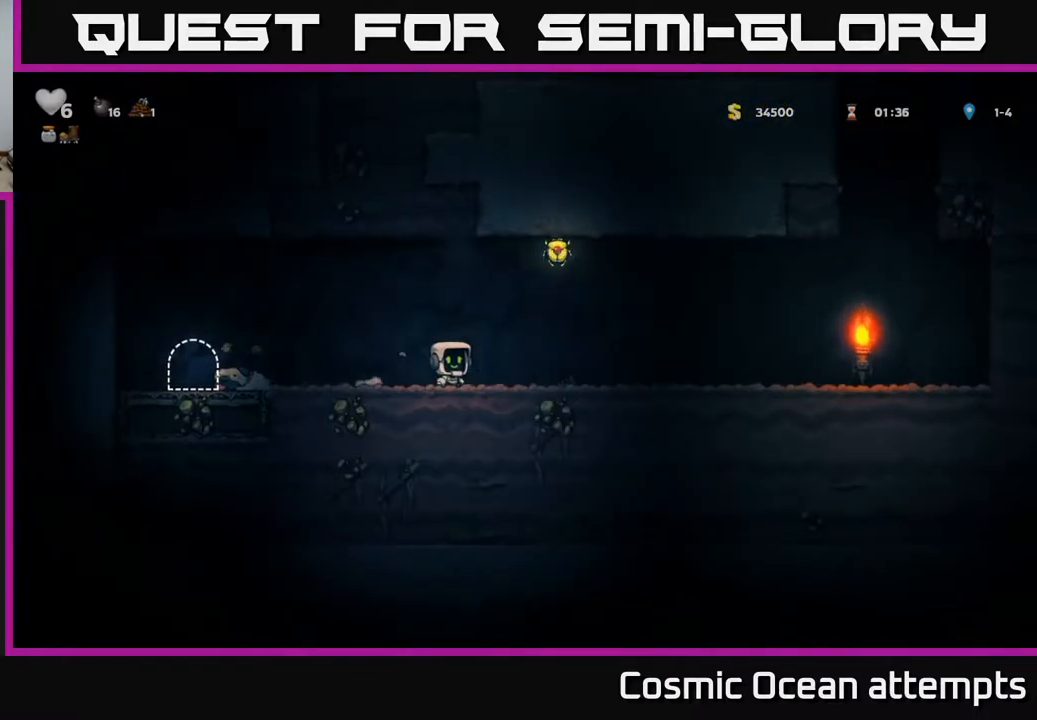
{"buttons": ["DPAD_LEFT"], "right_stick": "center", "events": []}
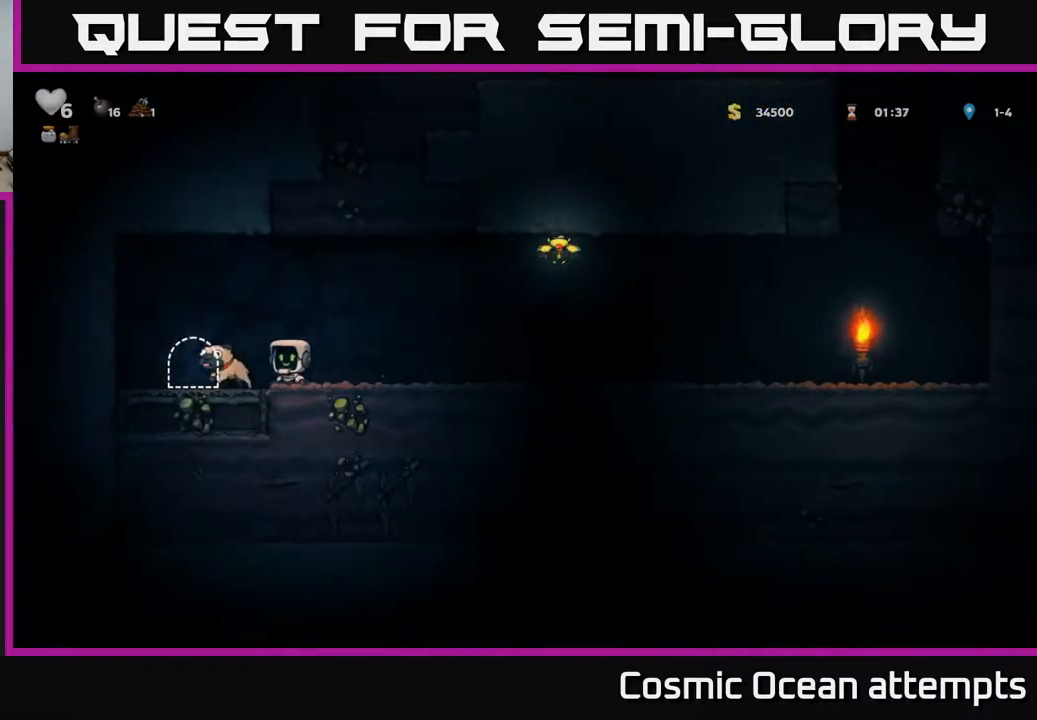
{"buttons": ["L2"], "right_stick": "center", "events": [[100, "DPAD_DOWN", "down"], [133, "DPAD_LEFT", "up"], [183, "X", "down"], [267, "DPAD_DOWN", "up"], [267, "DPAD_LEFT", "down"], [267, "X", "up"], [350, "DPAD_LEFT", "up"], [367, "DPAD_DOWN", "down"], [400, "DPAD_RIGHT", "down"], [417, "DPAD_DOWN", "up"], [450, "L2", "down"], [483, "DPAD_RIGHT", "up"]]}
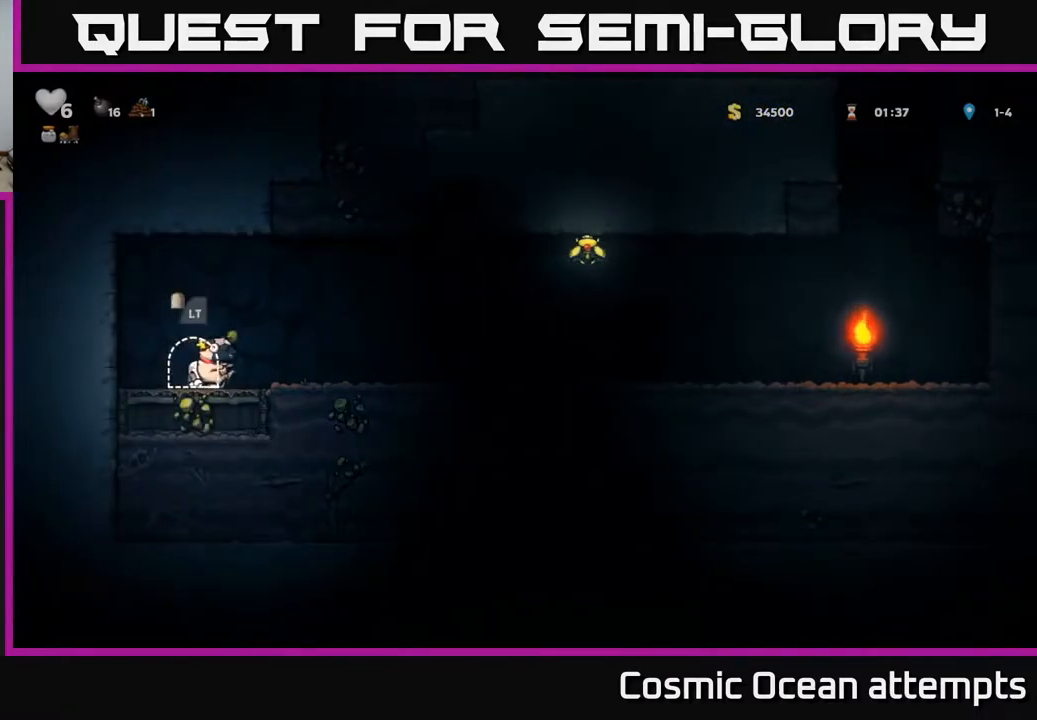
{"buttons": [], "right_stick": "center", "events": [[67, "L2", "up"]]}
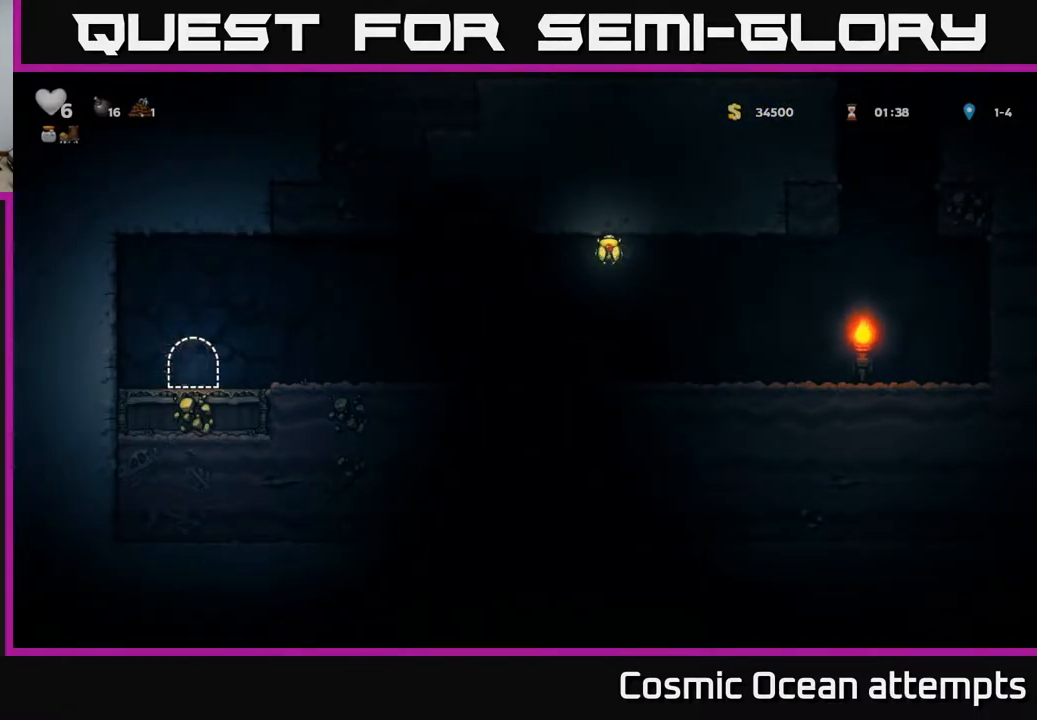
{"buttons": [], "right_stick": "center", "events": []}
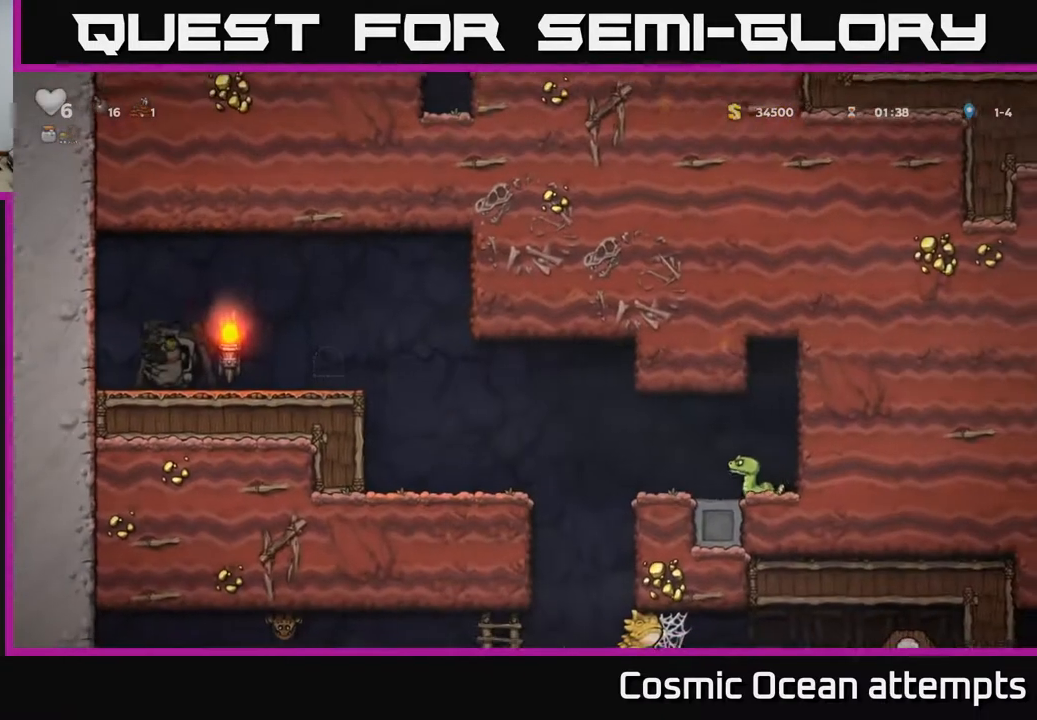
{"buttons": ["DPAD_RIGHT"], "right_stick": "center", "events": [[217, "DPAD_RIGHT", "down"]]}
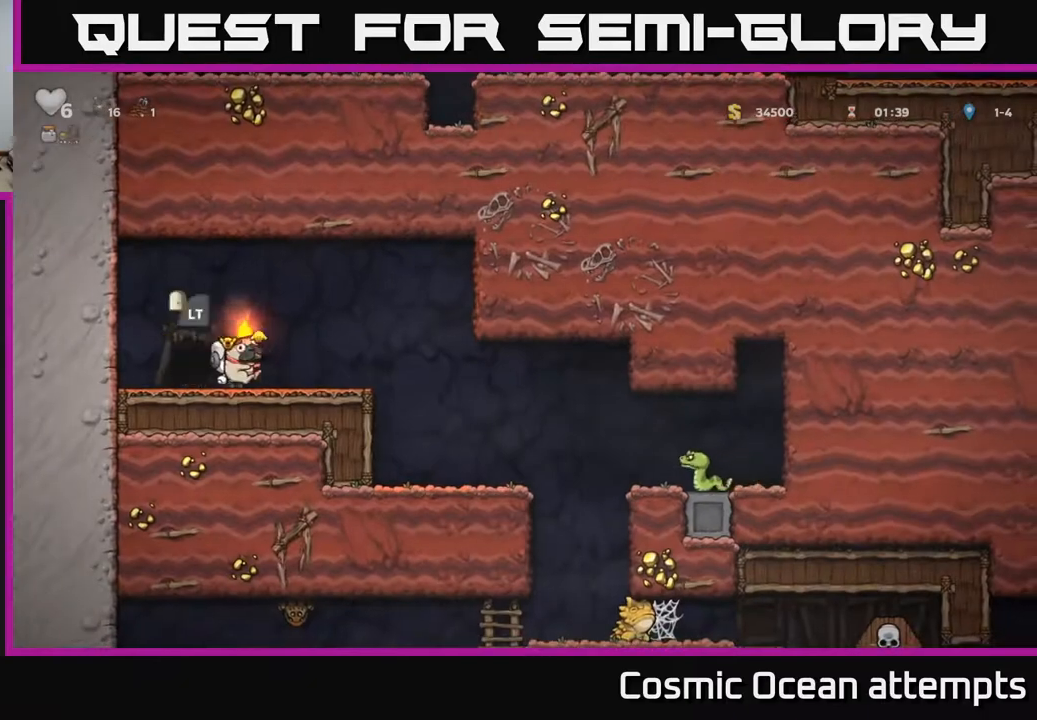
{"buttons": ["DPAD_RIGHT"], "right_stick": "center", "events": []}
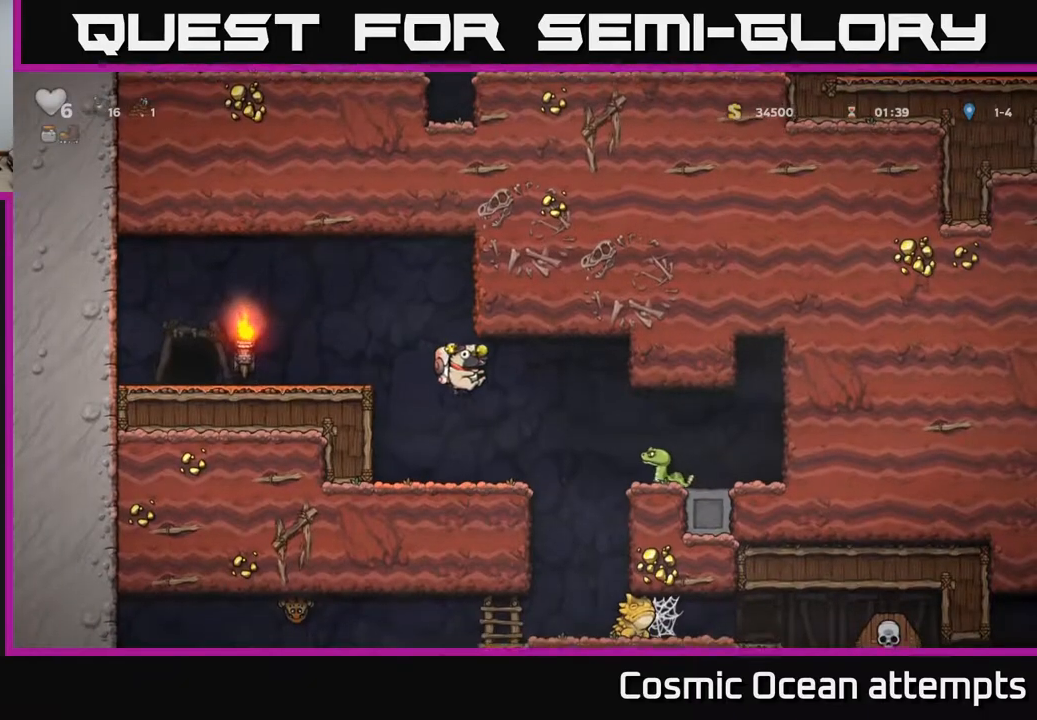
{"buttons": [], "right_stick": "center", "events": [[83, "DPAD_RIGHT", "up"]]}
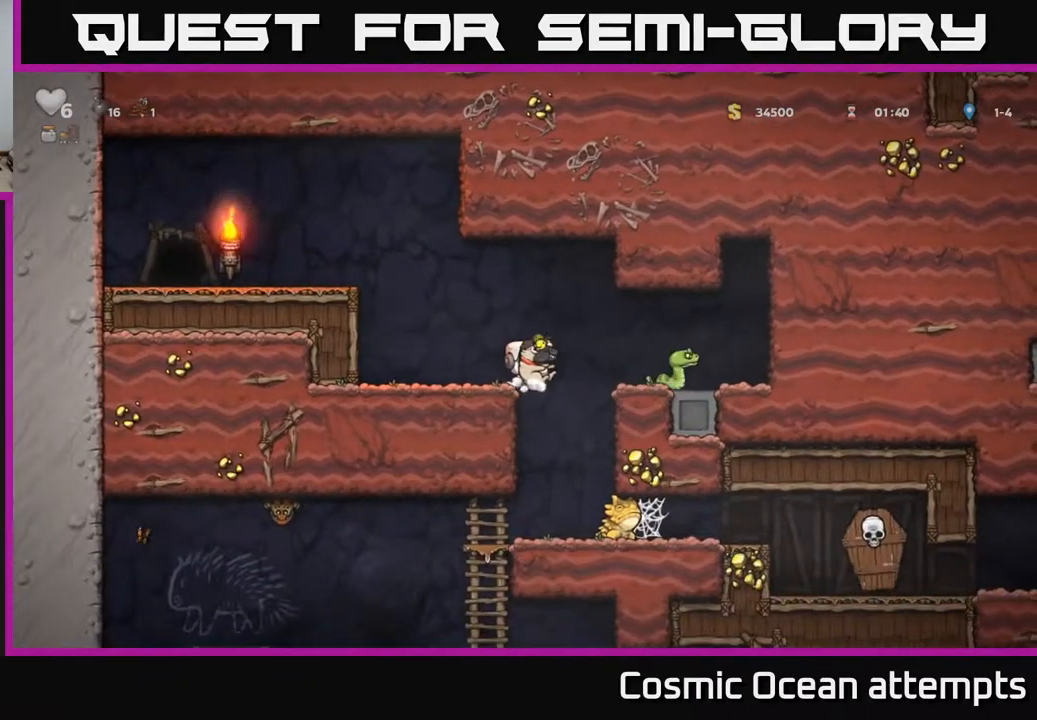
{"buttons": [], "right_stick": "center", "events": [[117, "DPAD_RIGHT", "down"], [183, "DPAD_RIGHT", "up"], [317, "DPAD_RIGHT", "down"], [417, "DPAD_RIGHT", "up"]]}
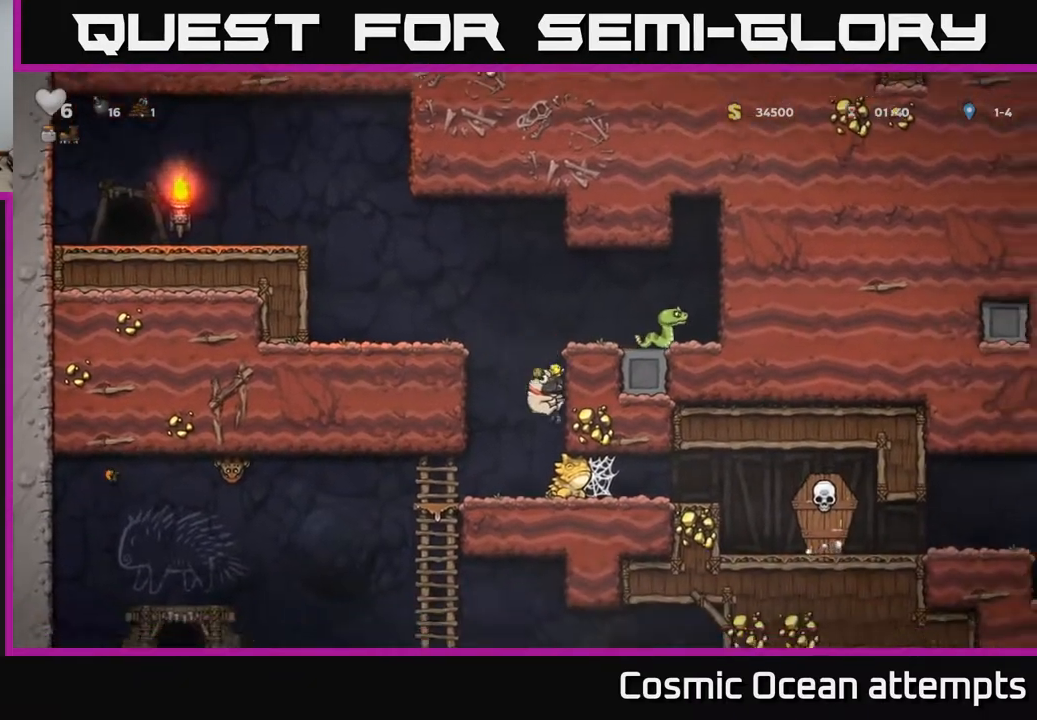
{"buttons": [], "right_stick": "center", "events": []}
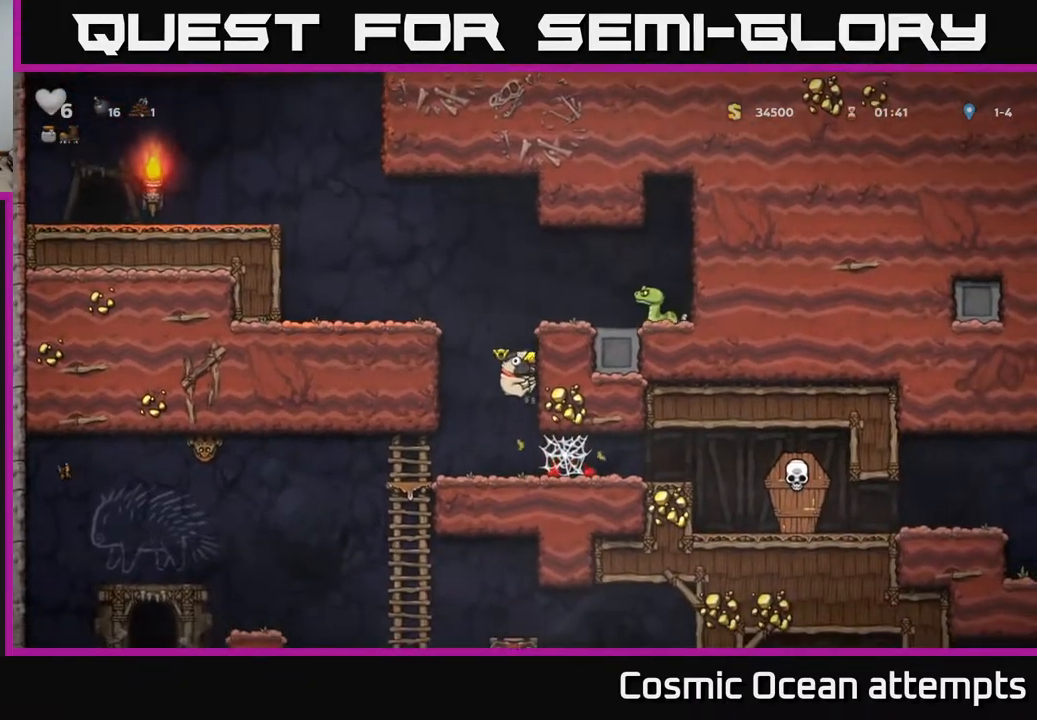
{"buttons": ["A", "DPAD_RIGHT"], "right_stick": "center", "events": [[117, "DPAD_DOWN", "down"], [267, "DPAD_DOWN", "up"], [267, "DPAD_RIGHT", "down"], [333, "A", "down"], [417, "A", "up"], [483, "A", "down"]]}
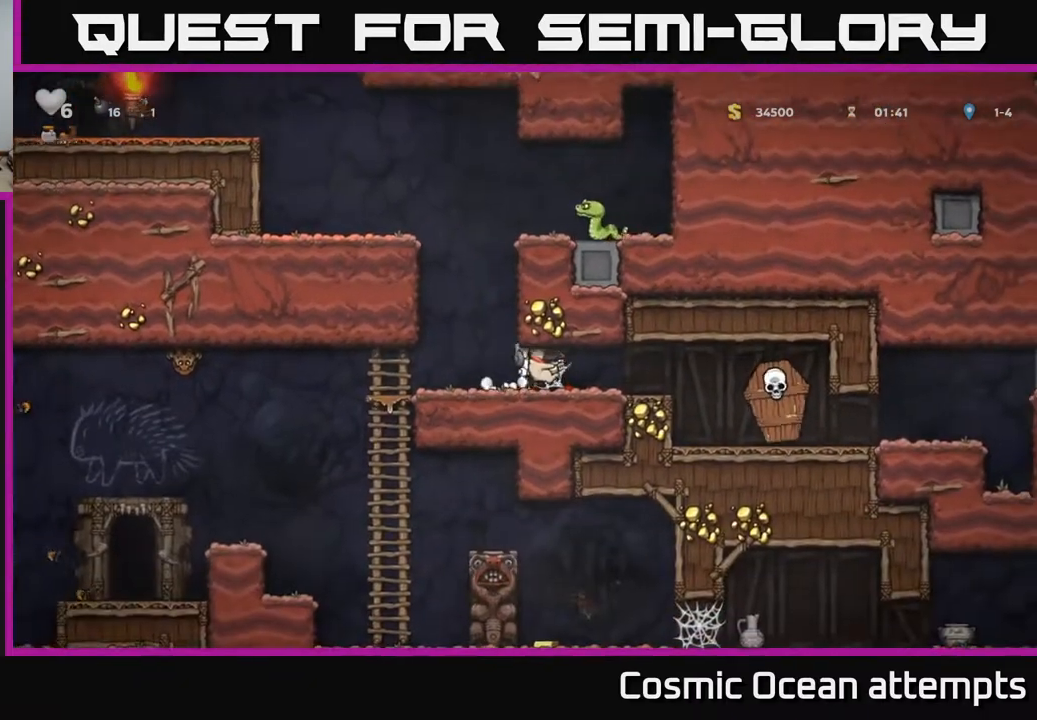
{"buttons": ["DPAD_RIGHT"], "right_stick": "center", "events": [[33, "A", "up"], [117, "A", "down"], [167, "A", "up"], [267, "A", "down"], [317, "A", "up"], [417, "A", "down"], [483, "A", "up"]]}